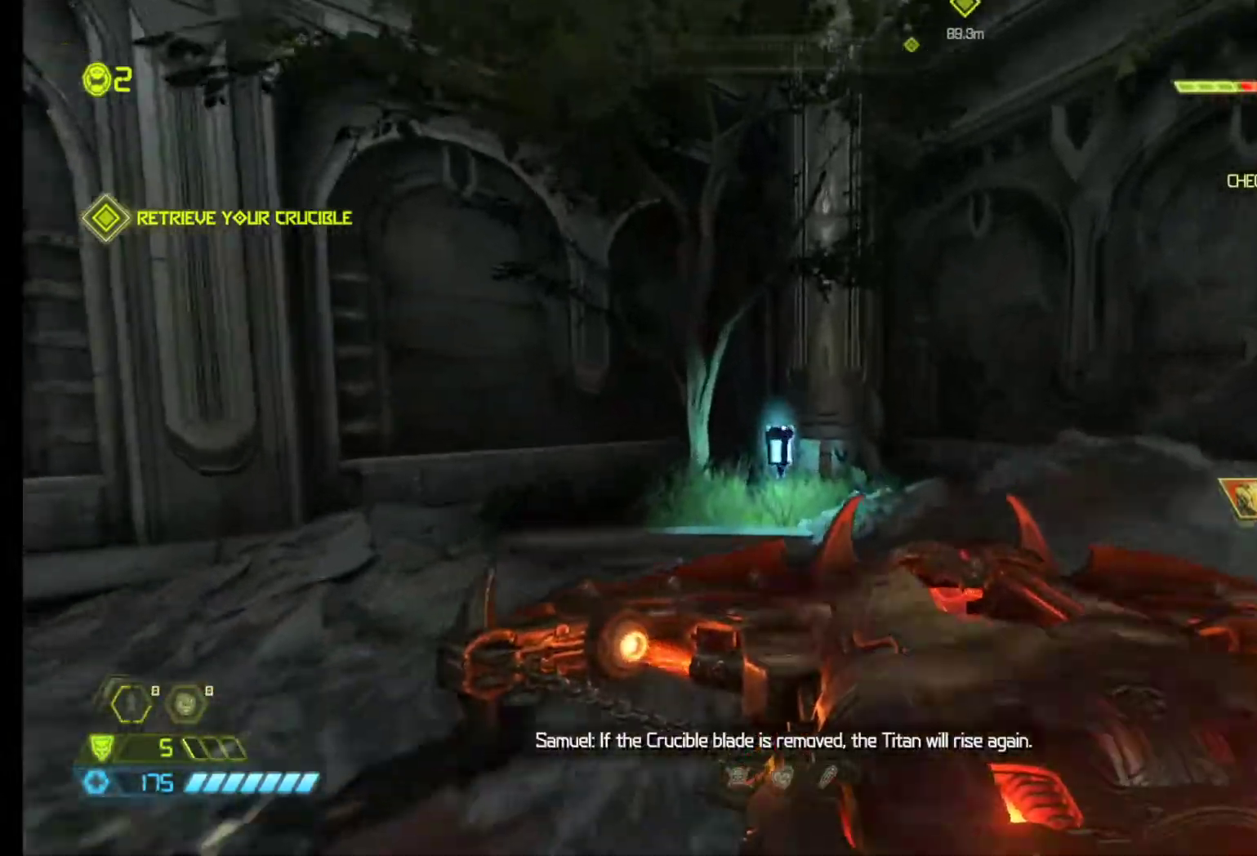
Gameplay with keyboard and mouse; each line is a JSON object with the keys and mouse buttons held at the frame after it. "events" lists presses ("down") and releases ("up") of "1", "2", "3", "4", "5", "6", "a", "alt", "c", "ctrl", "d", "e", "f", "q", "r", "s", "shift", "tab", "v", "w", "x", "z", "mouse_left", "mouse_middle", "mouse_right", "mouse_wheel_up" and "mouse_wheel_down" between this image and that frame as [ms after this image, input, new state], when the widget could be followed in between. "mouse_left", "mouse_middle", "mouse_right", "mouse_wheel_up", "mouse_wheel_down" = the "left", "middle", "right", "wheel_up", "wheel_down" buttons of the "mouse" list. No other keys are recorded. Mouse movement is not recorded.
{"keys": ["z"], "mouse": [], "events": []}
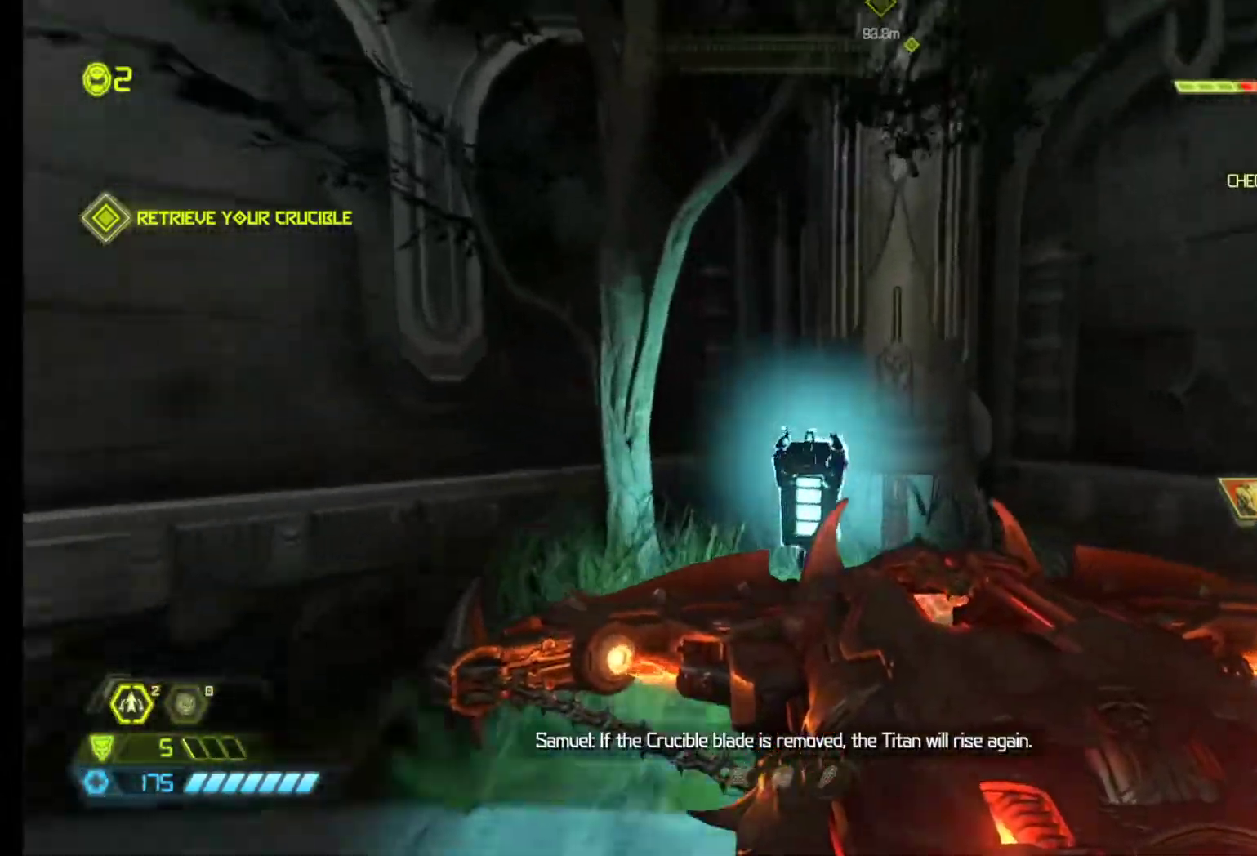
{"keys": ["z"], "mouse": [], "events": [[183, "d", "down"], [283, "d", "up"]]}
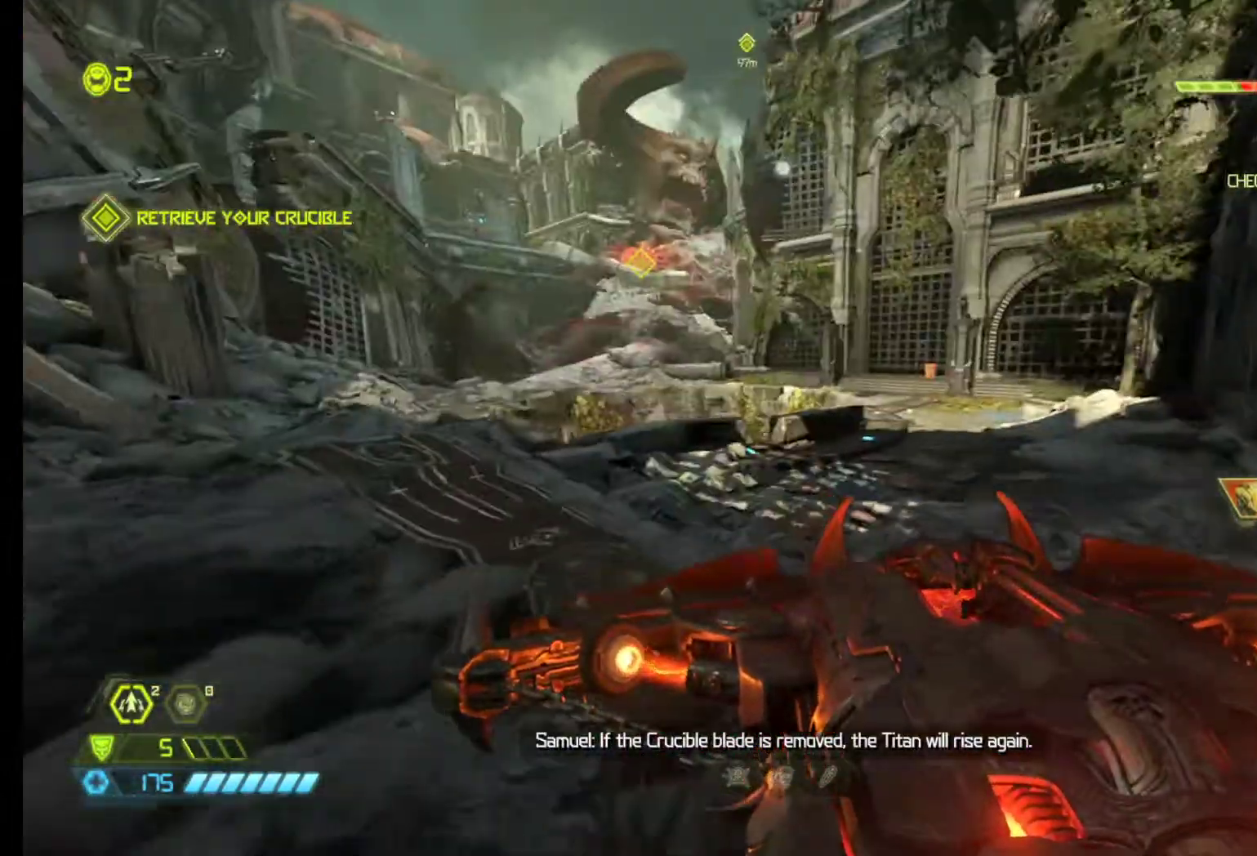
{"keys": ["z"], "mouse": [], "events": [[17, "shift", "down"], [200, "shift", "up"]]}
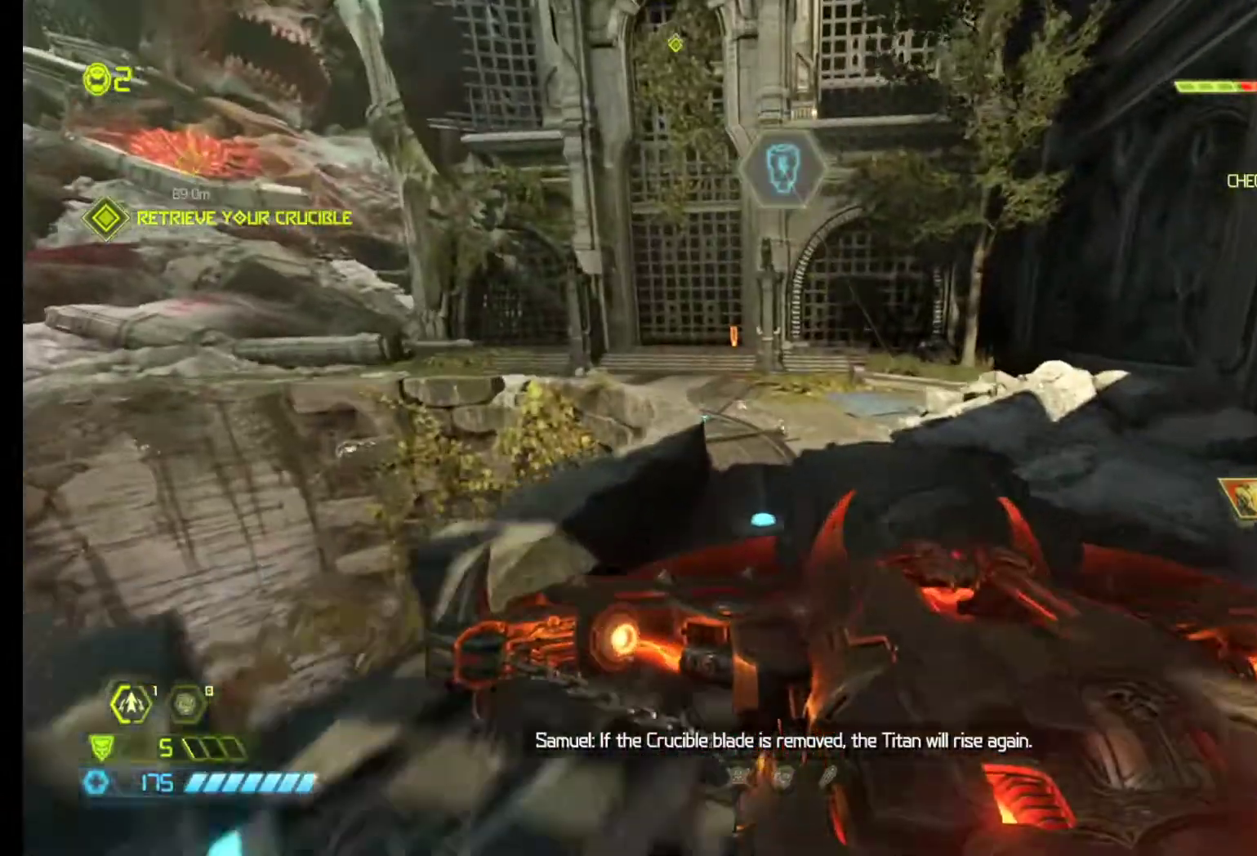
{"keys": ["z"], "mouse": [], "events": []}
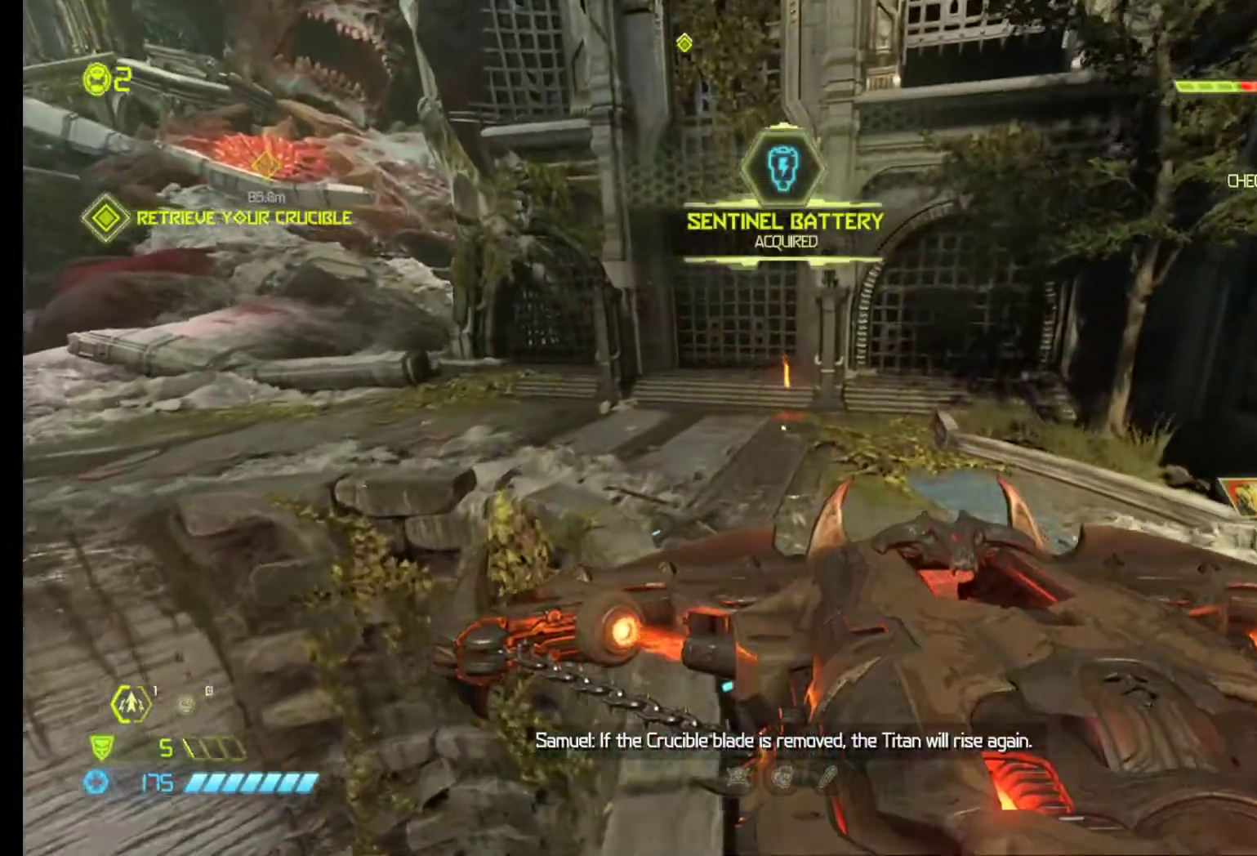
{"keys": ["z"], "mouse": [], "events": []}
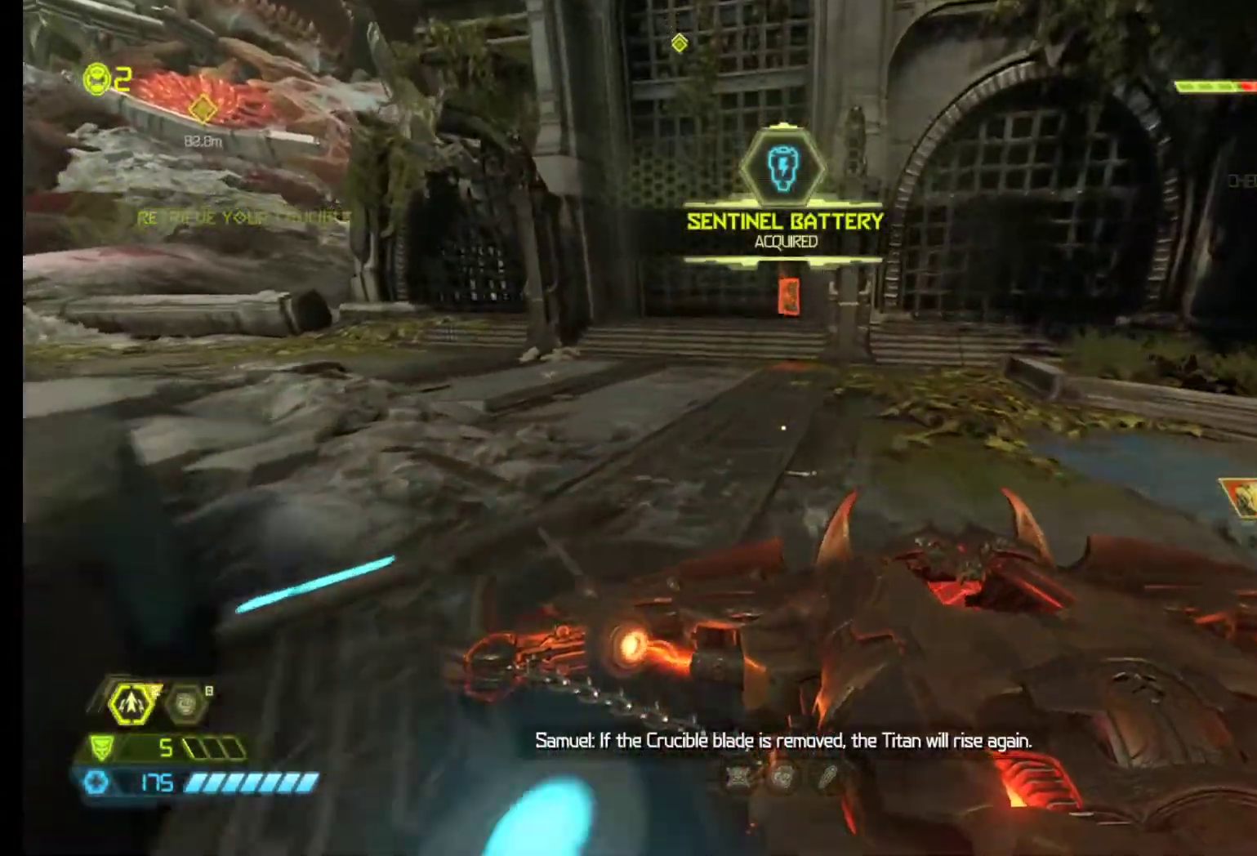
{"keys": ["z"], "mouse": [], "events": [[67, "shift", "down"], [250, "shift", "up"]]}
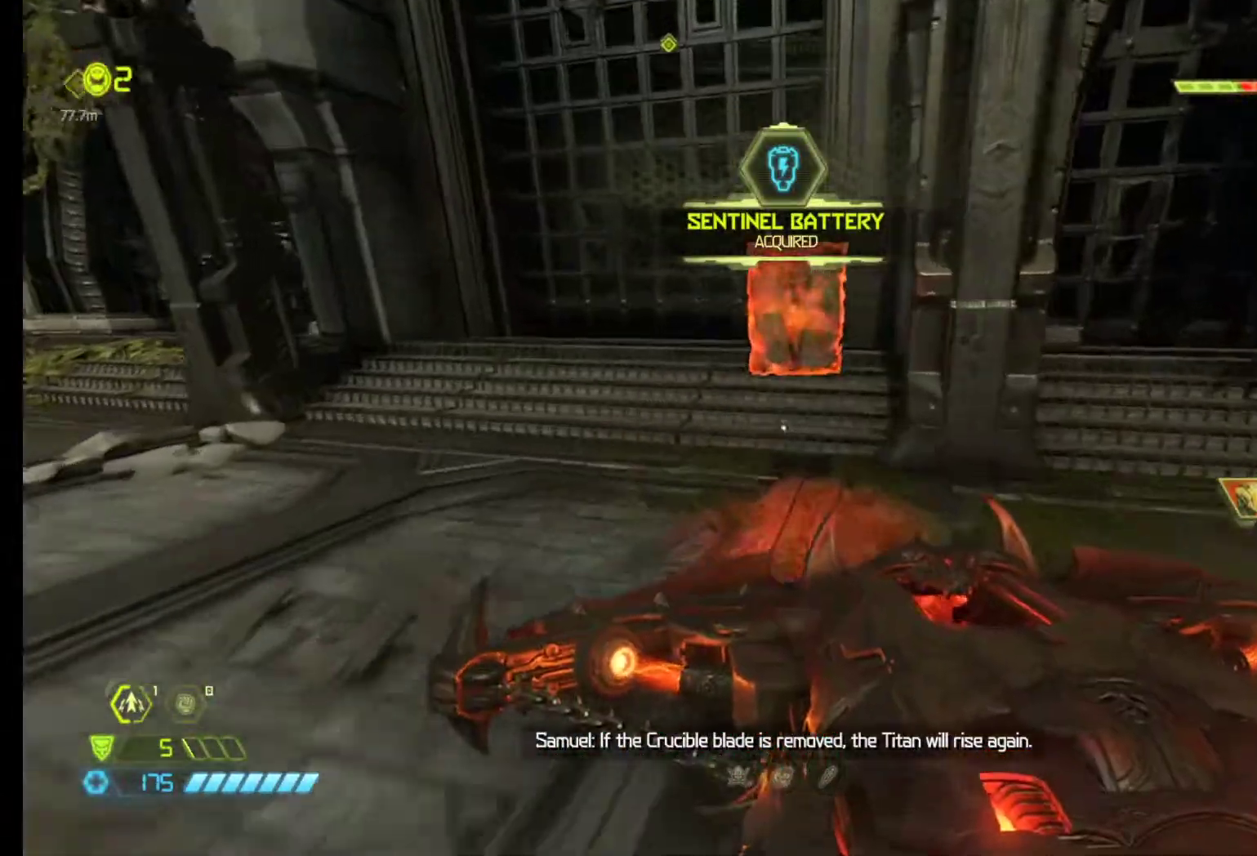
{"keys": ["q", "z"], "mouse": [], "events": [[500, "q", "down"]]}
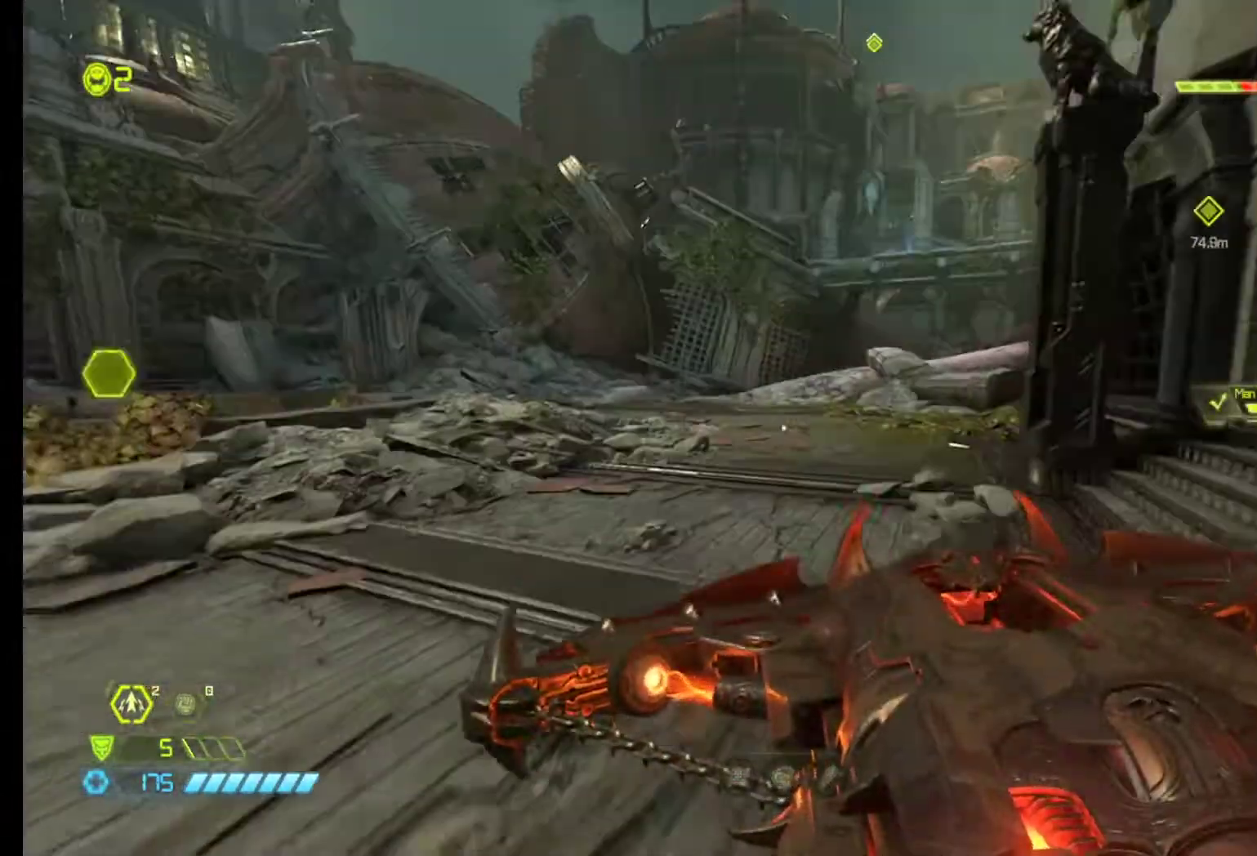
{"keys": ["z"], "mouse": [], "events": [[100, "q", "up"]]}
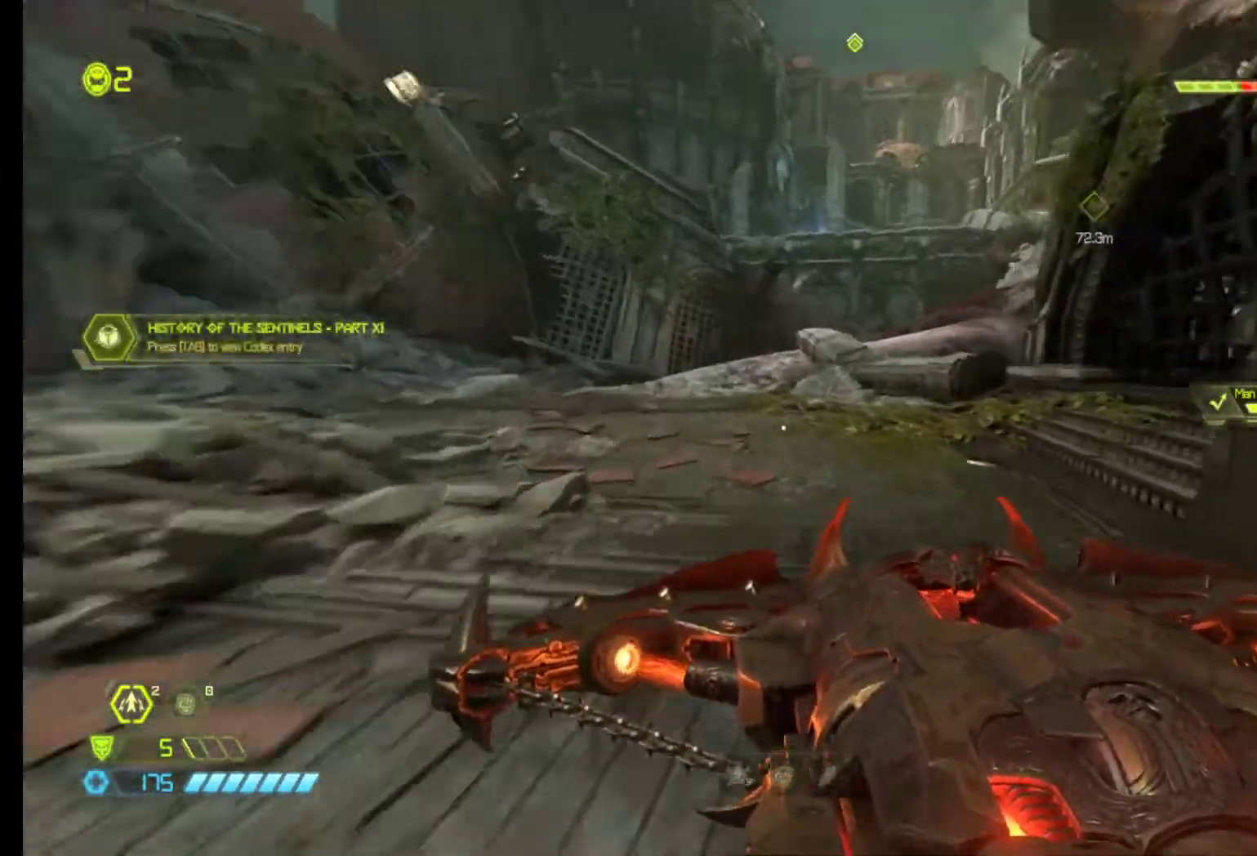
{"keys": ["z"], "mouse": [], "events": []}
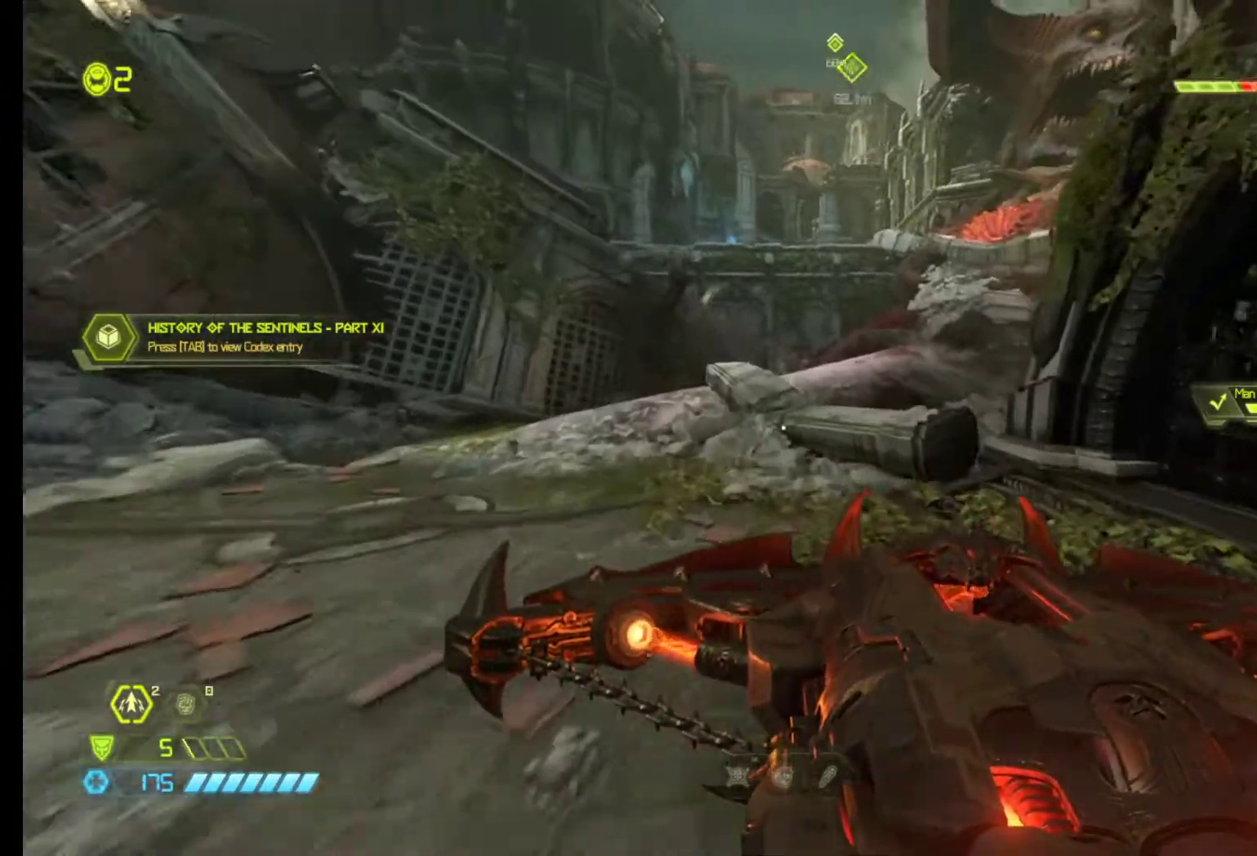
{"keys": ["shift", "z"], "mouse": [], "events": [[500, "shift", "down"]]}
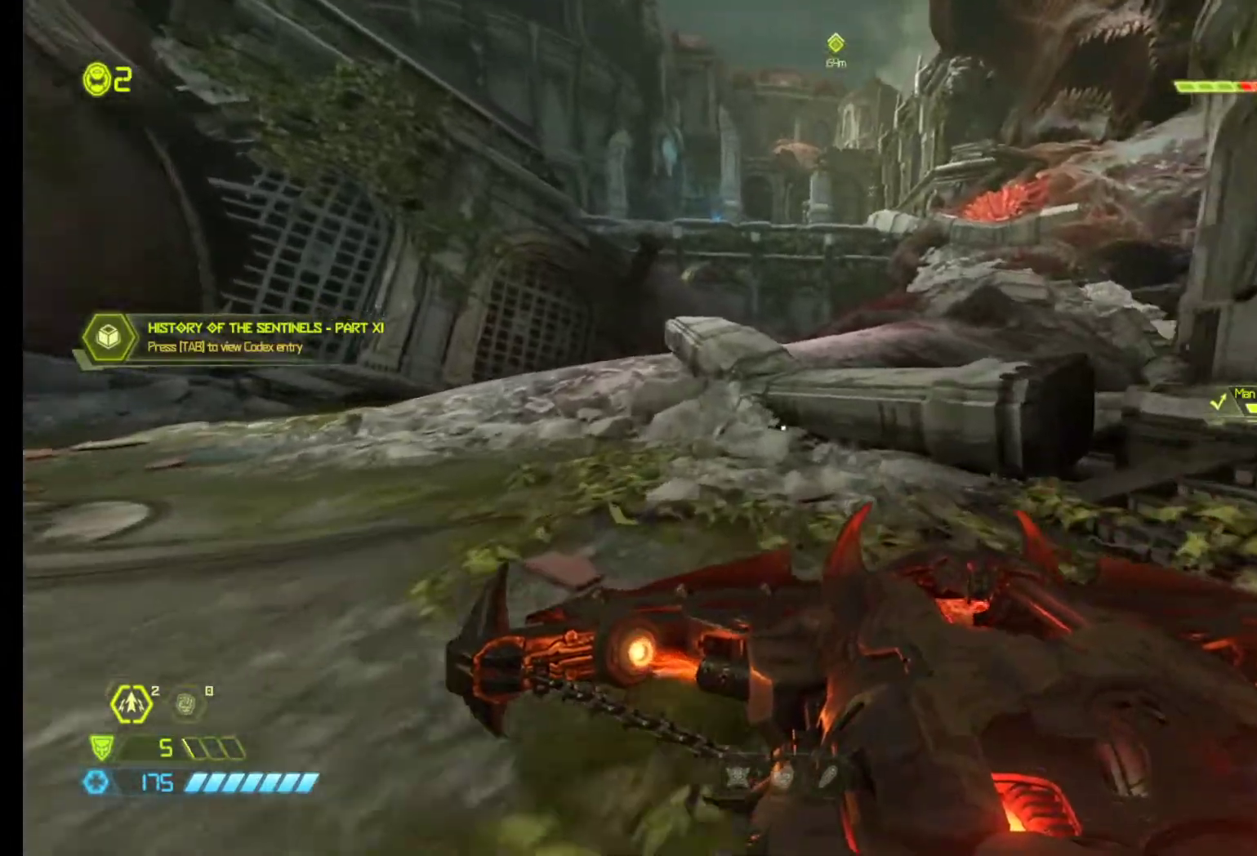
{"keys": ["z"], "mouse": [], "events": [[150, "shift", "up"]]}
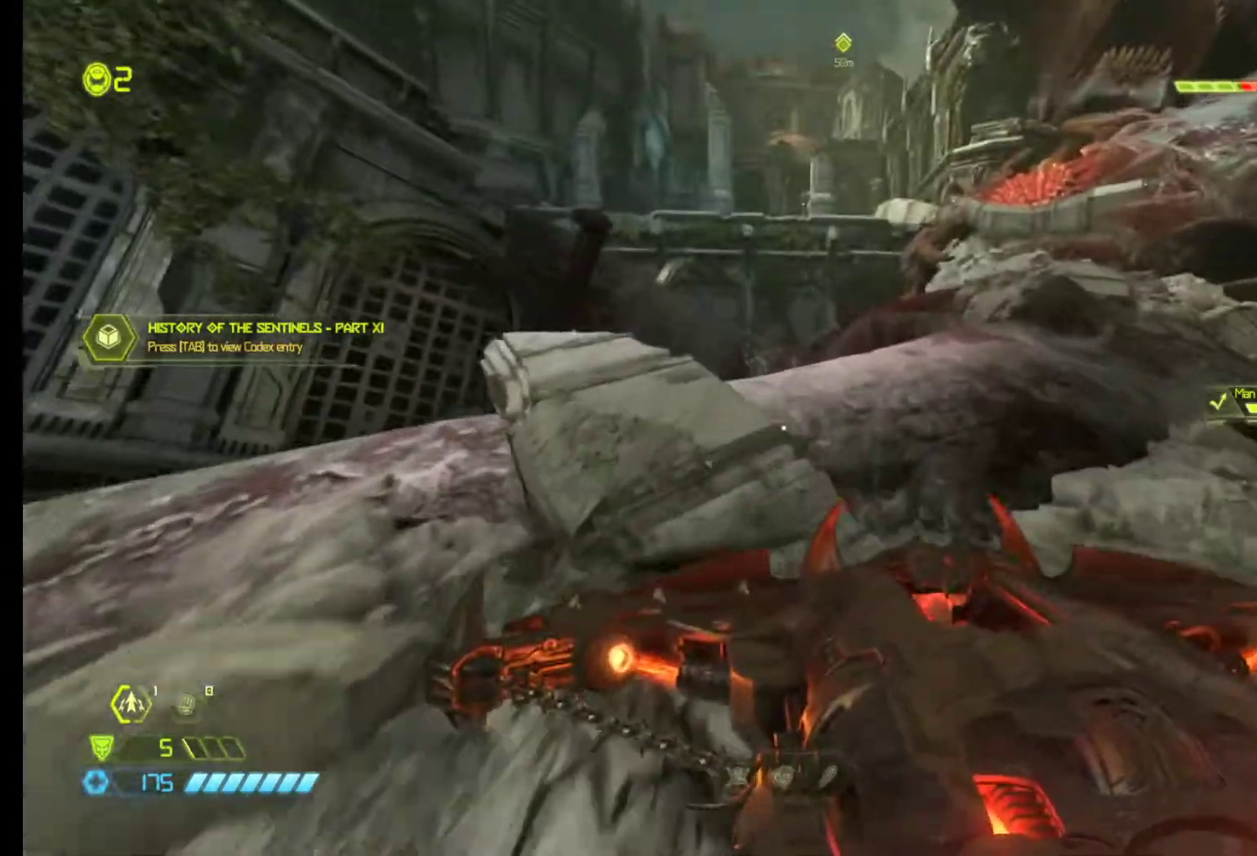
{"keys": ["z"], "mouse": [], "events": []}
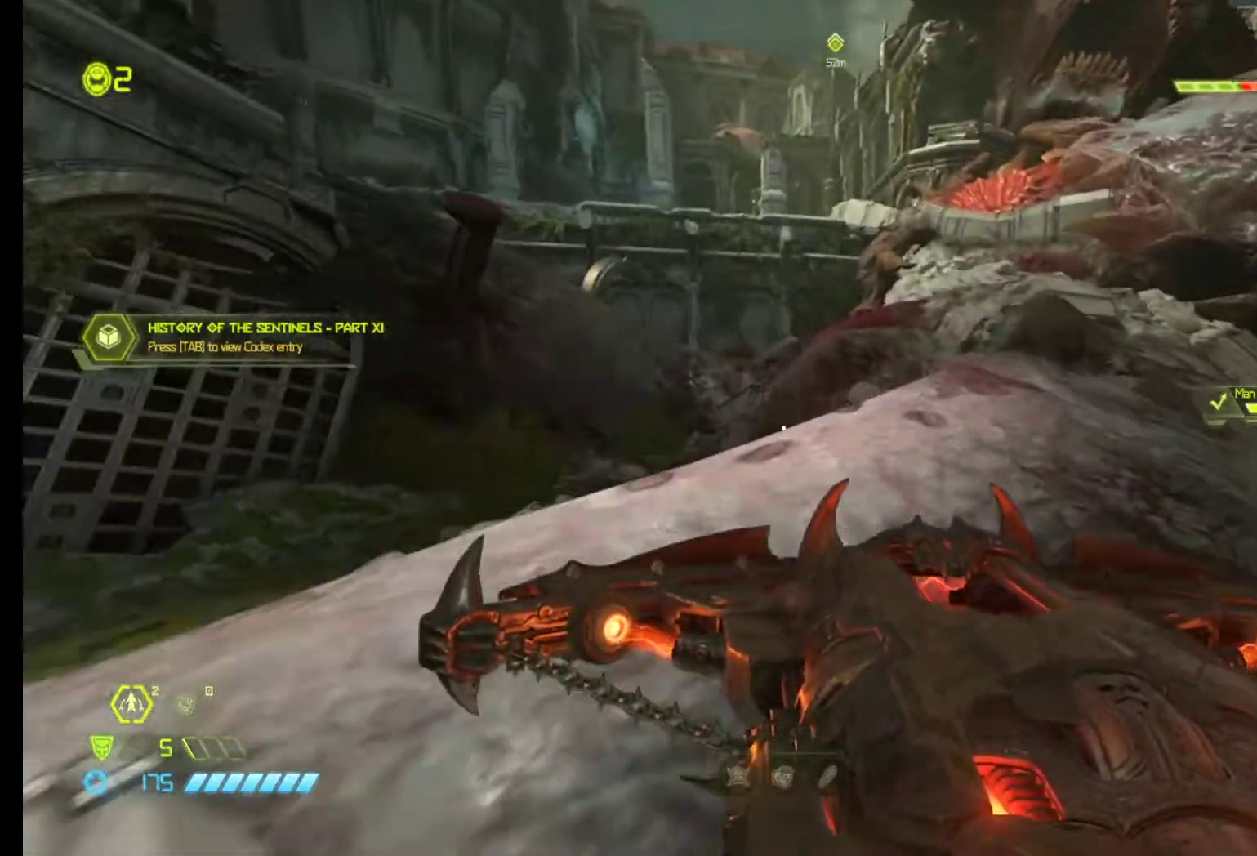
{"keys": ["z"], "mouse": [], "events": []}
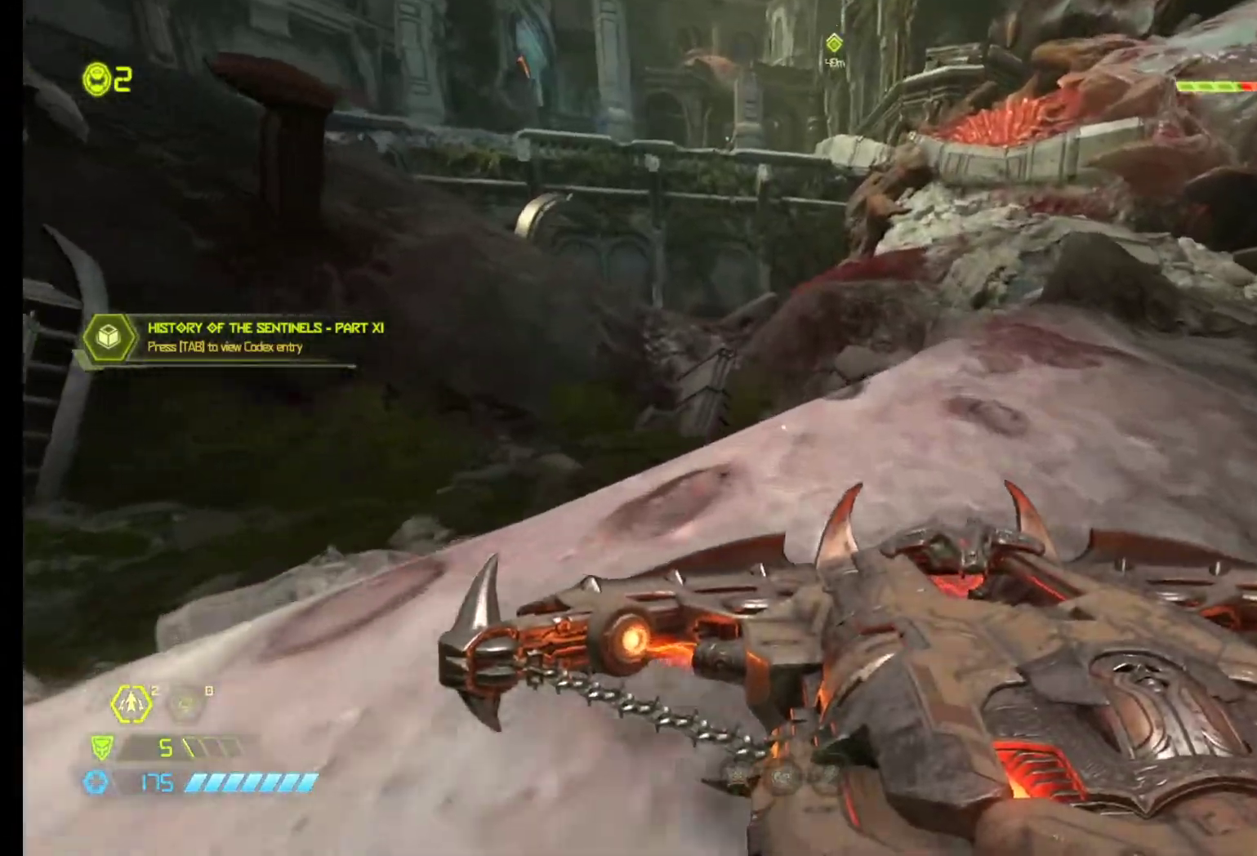
{"keys": ["a", "z"], "mouse": [], "events": [[467, "a", "down"]]}
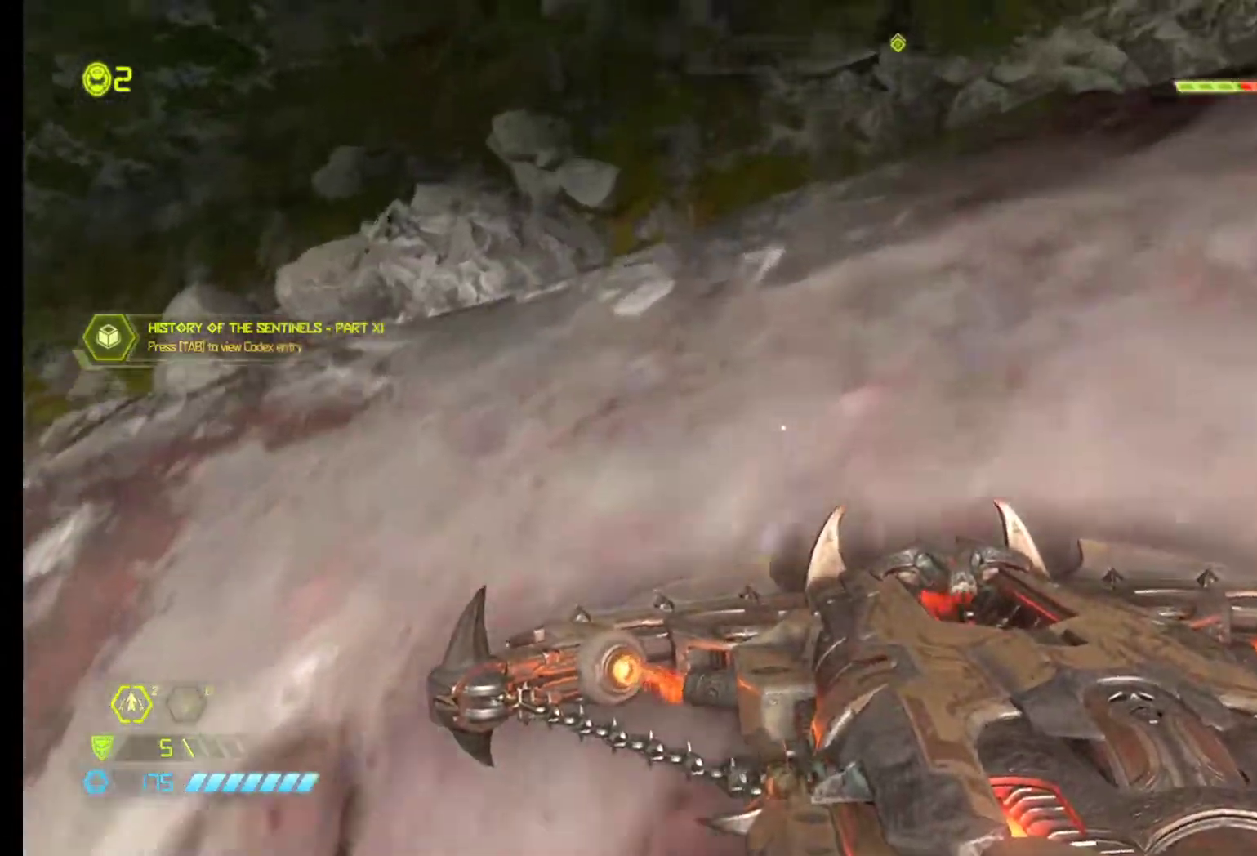
{"keys": ["z"], "mouse": [], "events": [[167, "mouse_wheel_up", "down"], [300, "mouse_wheel_up", "up"], [350, "a", "up"]]}
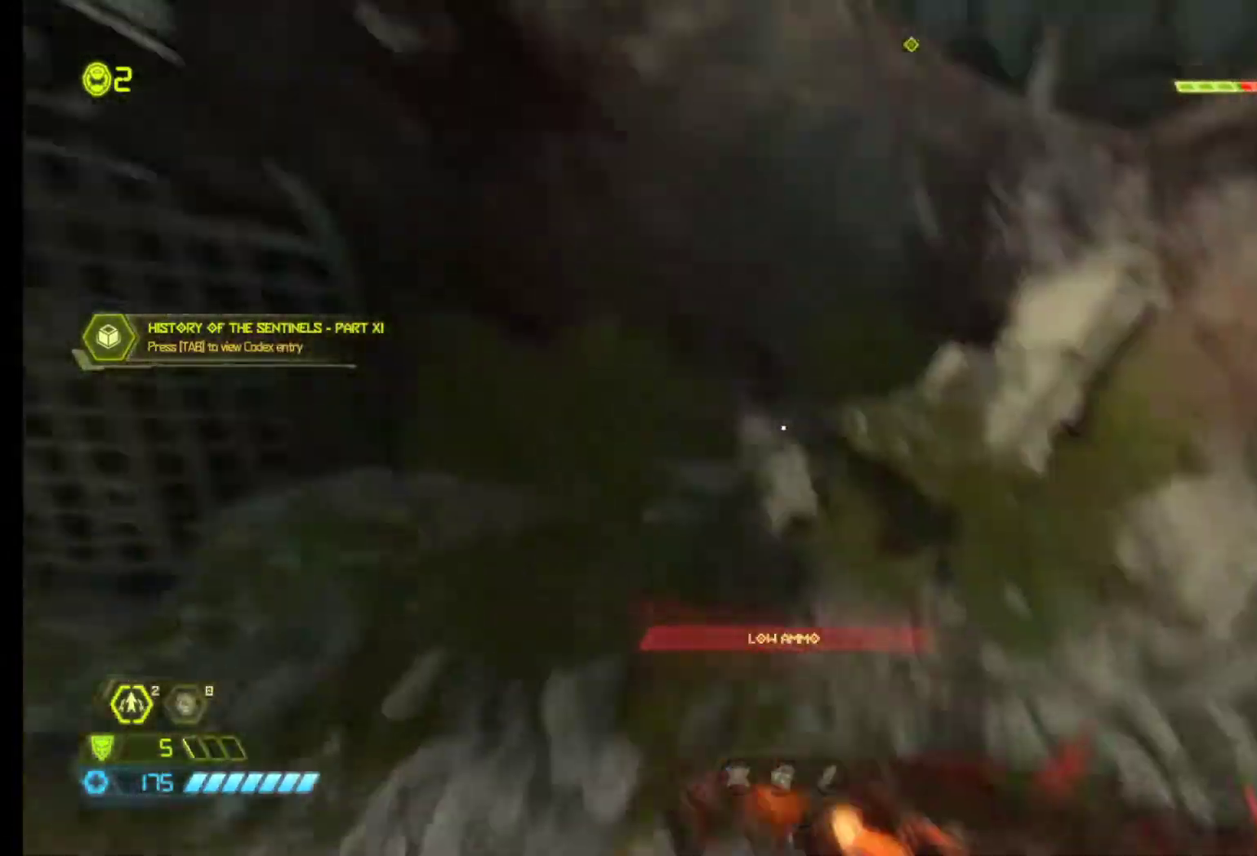
{"keys": ["z"], "mouse": [], "events": []}
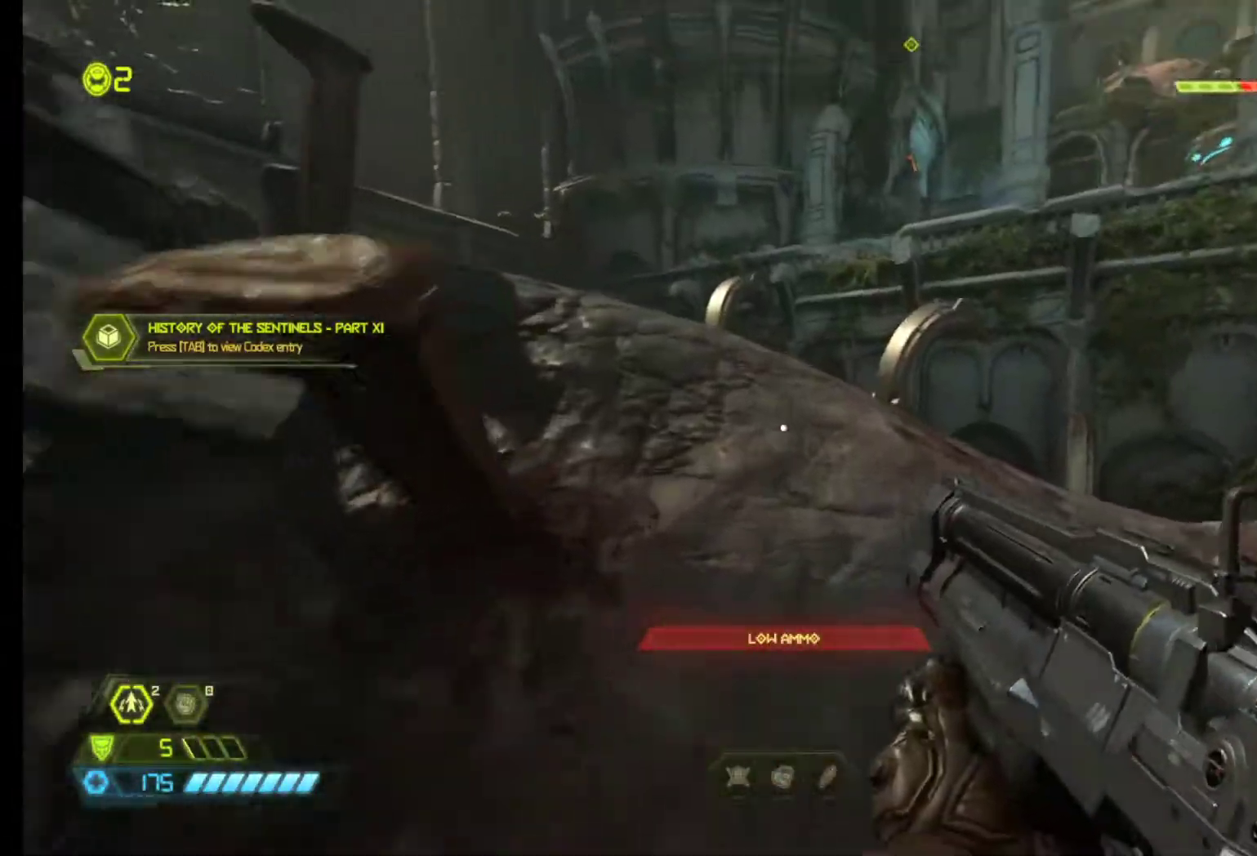
{"keys": ["shift", "z"], "mouse": [], "events": [[333, "shift", "down"]]}
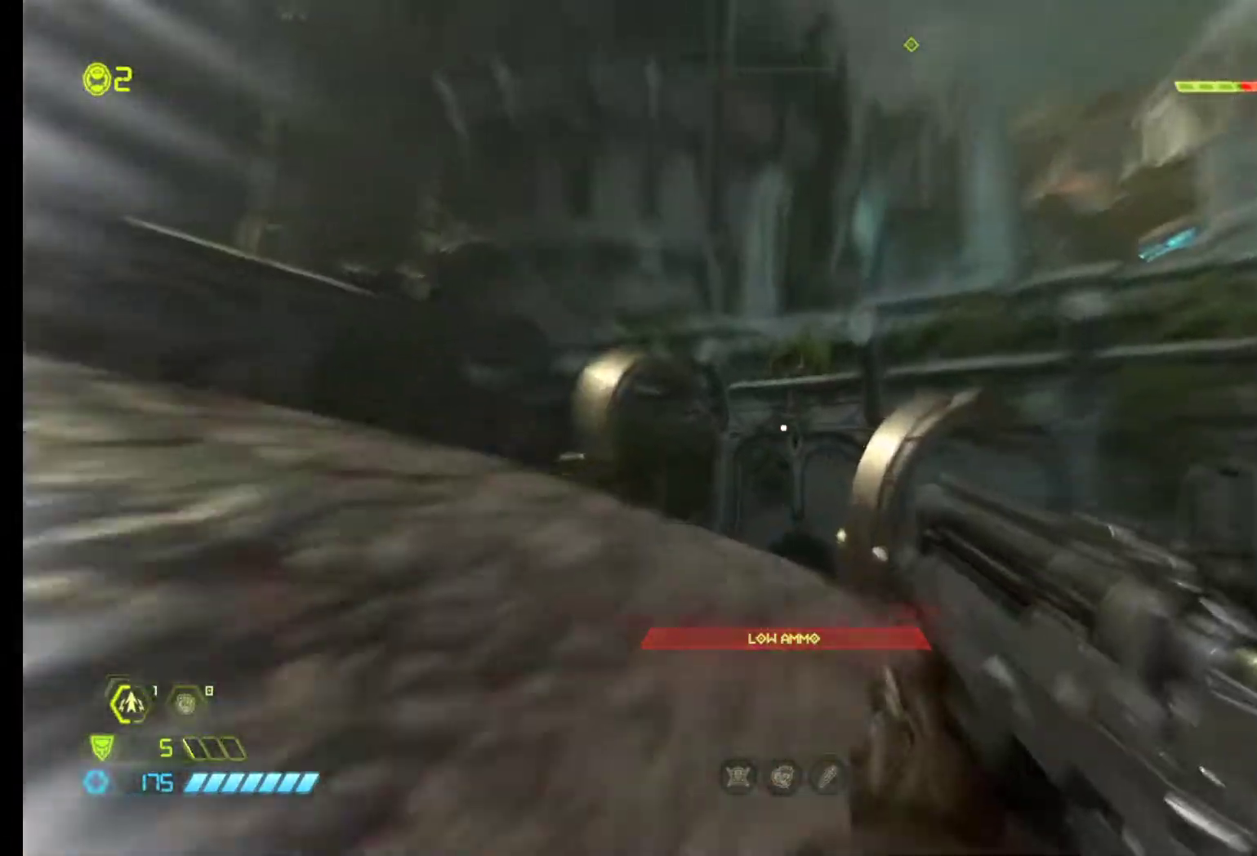
{"keys": ["z"], "mouse": [], "events": [[117, "shift", "up"]]}
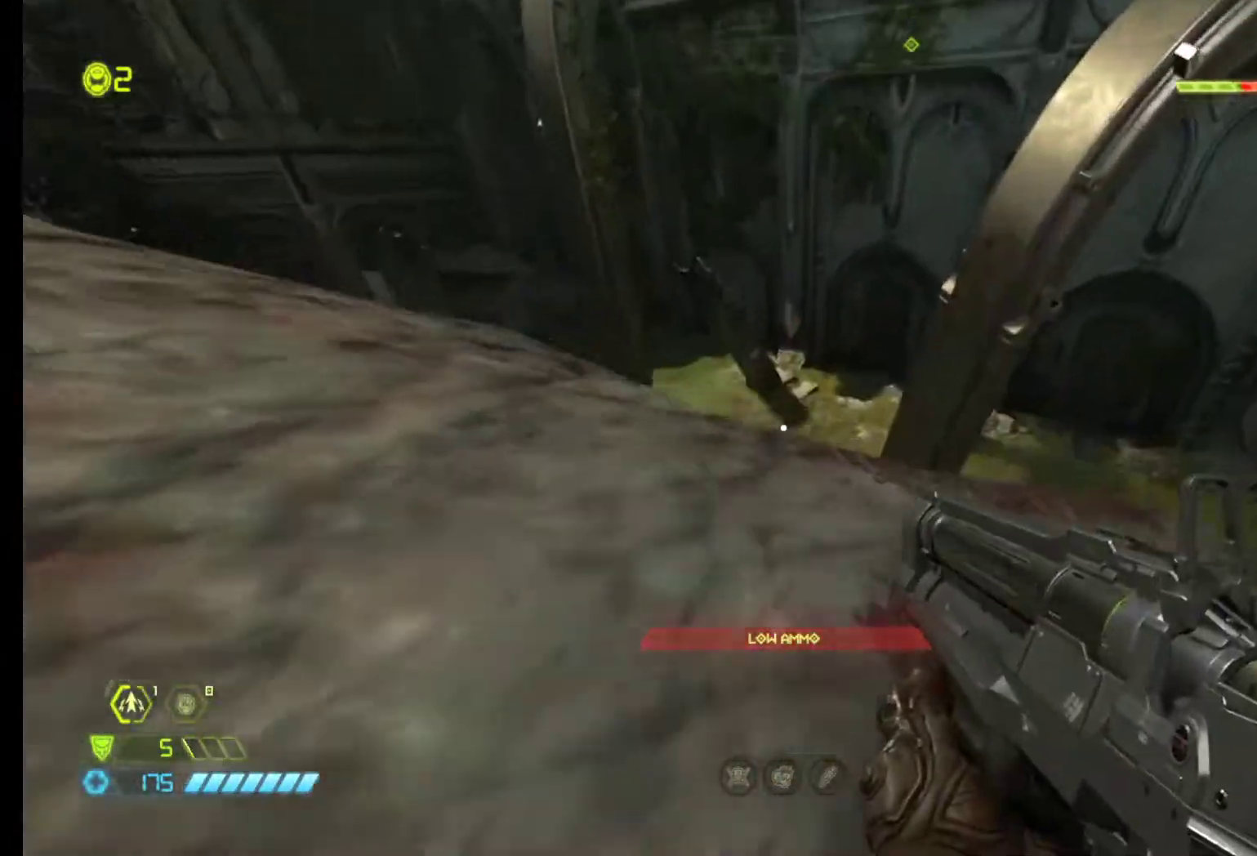
{"keys": ["z"], "mouse": [], "events": []}
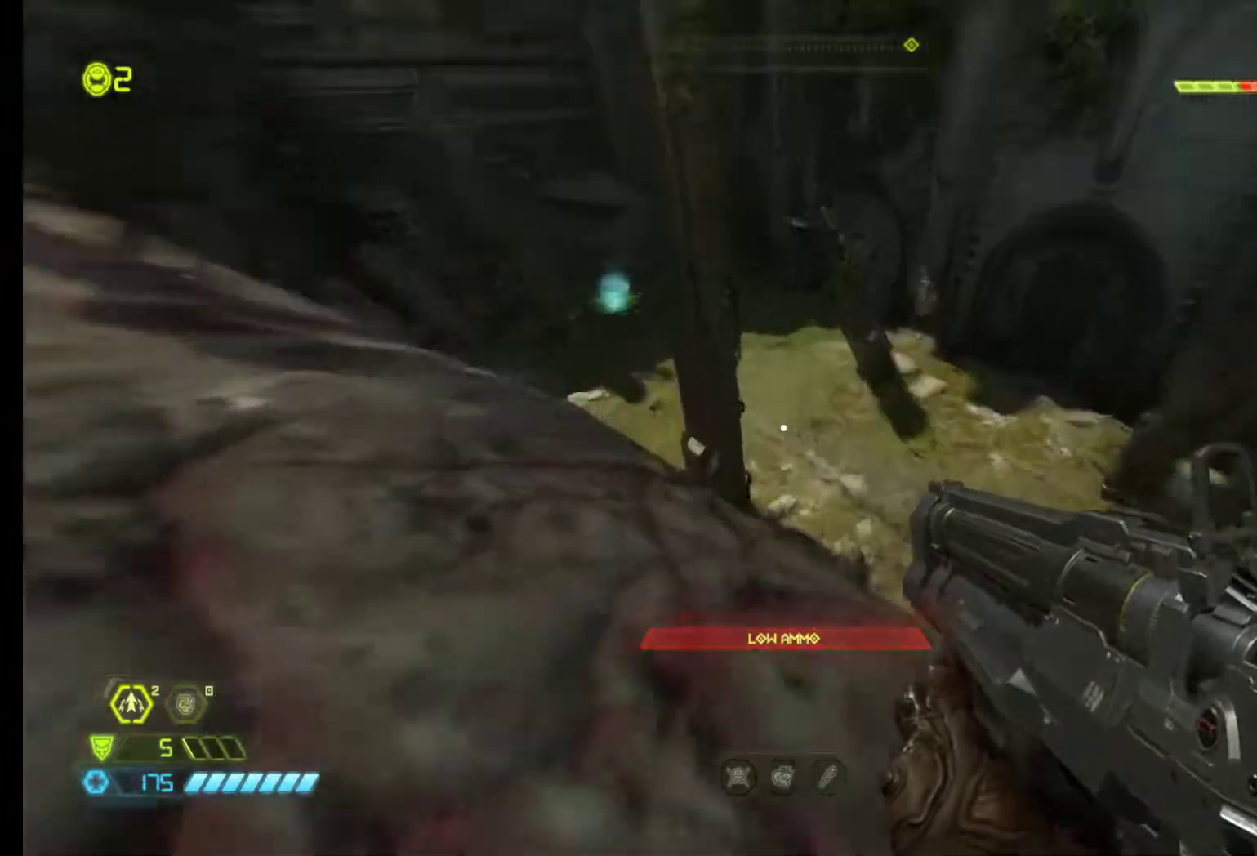
{"keys": ["z"], "mouse": [], "events": []}
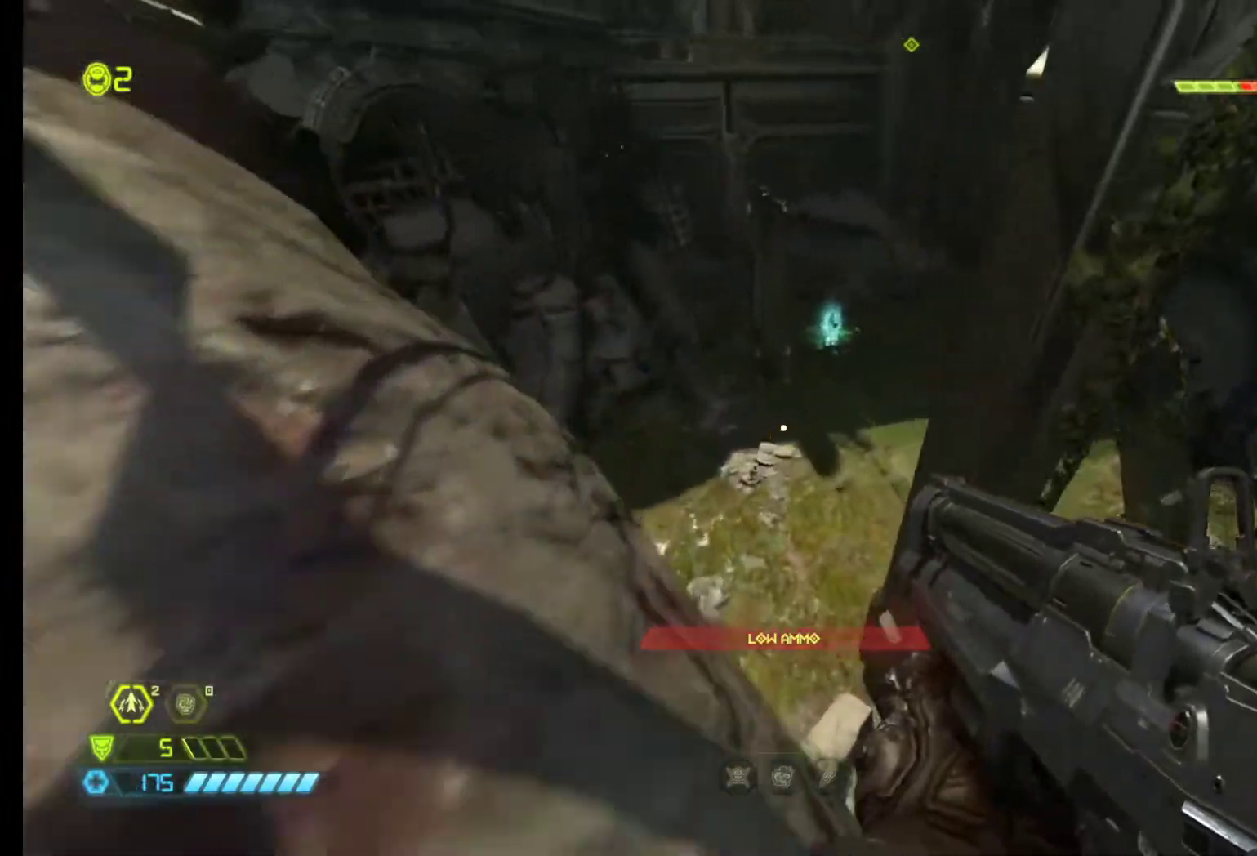
{"keys": ["z"], "mouse": [], "events": []}
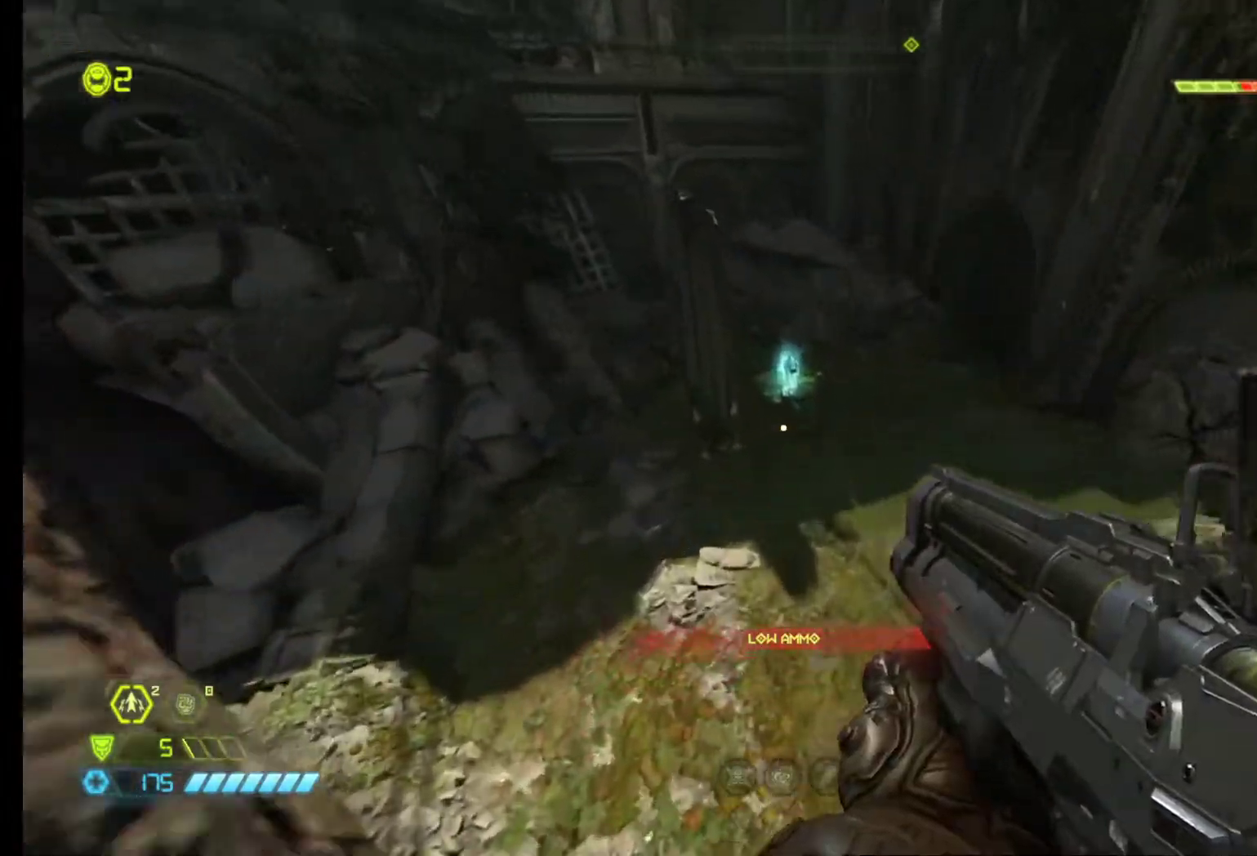
{"keys": ["z"], "mouse": [], "events": []}
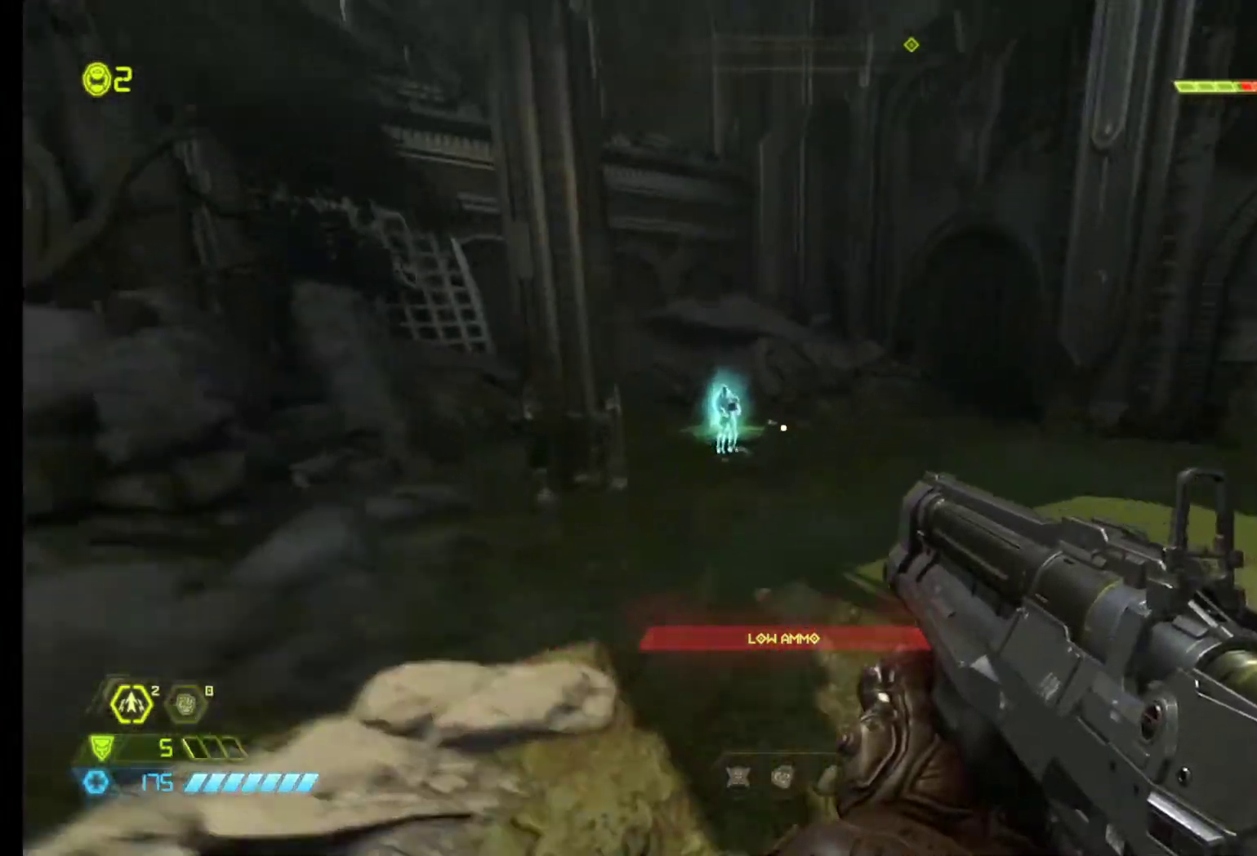
{"keys": ["z"], "mouse": [], "events": [[100, "shift", "down"], [283, "shift", "up"]]}
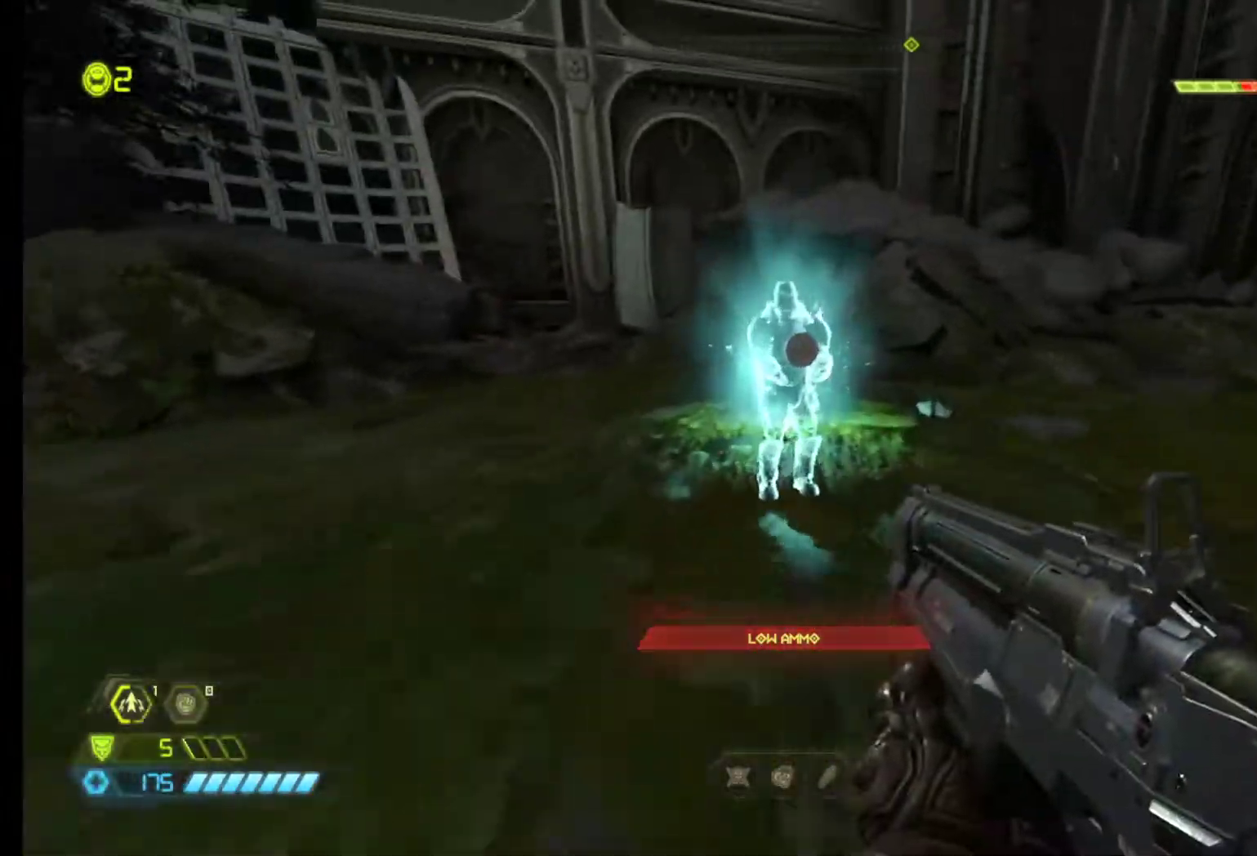
{"keys": [], "mouse": [], "events": [[250, "z", "up"]]}
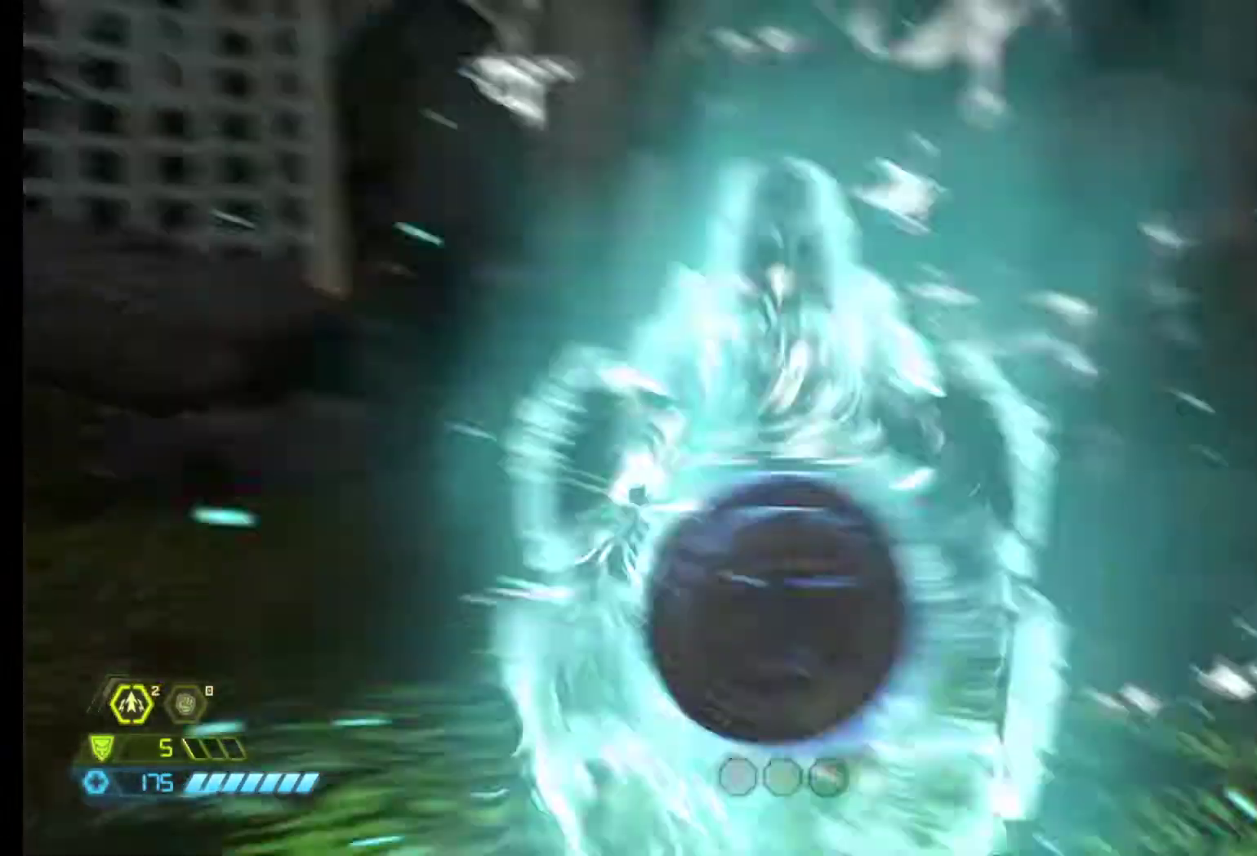
{"keys": [], "mouse": [], "events": []}
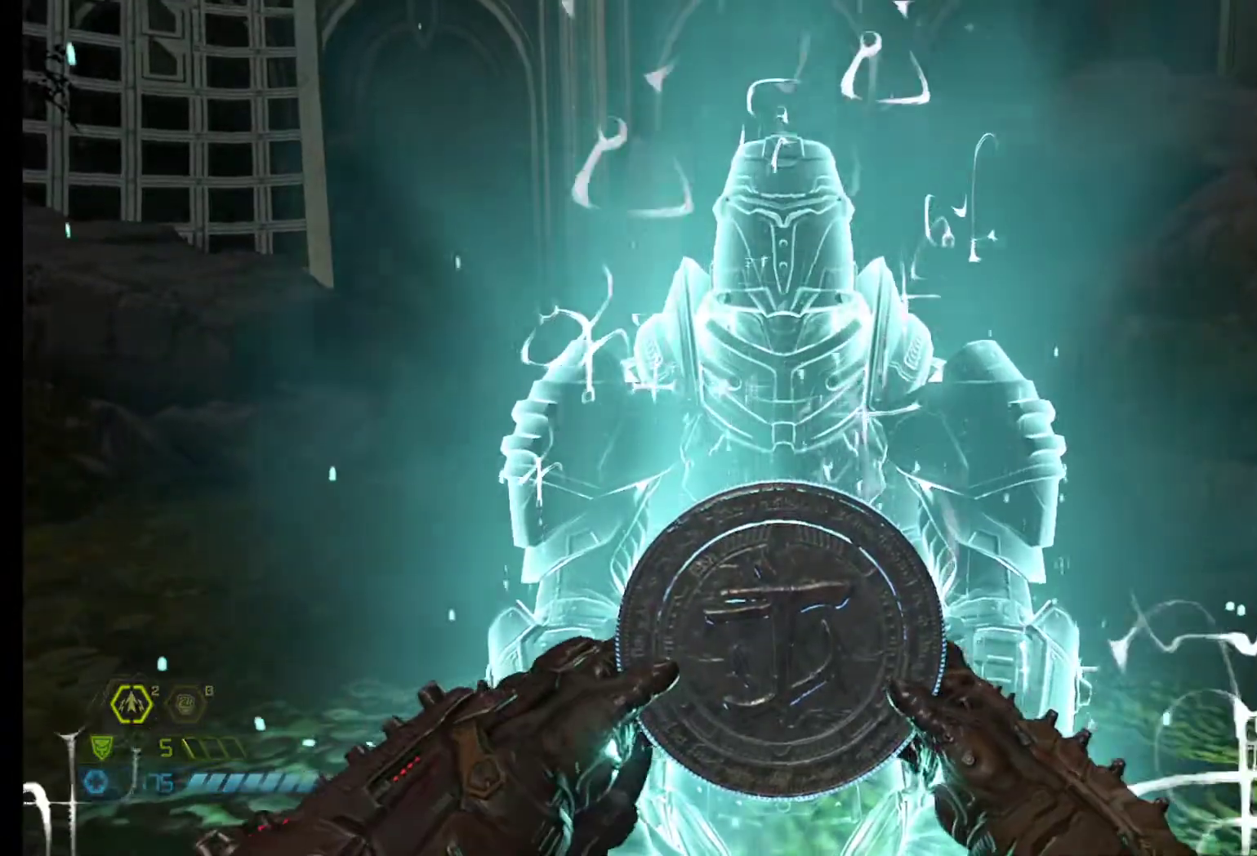
{"keys": [], "mouse": [], "events": []}
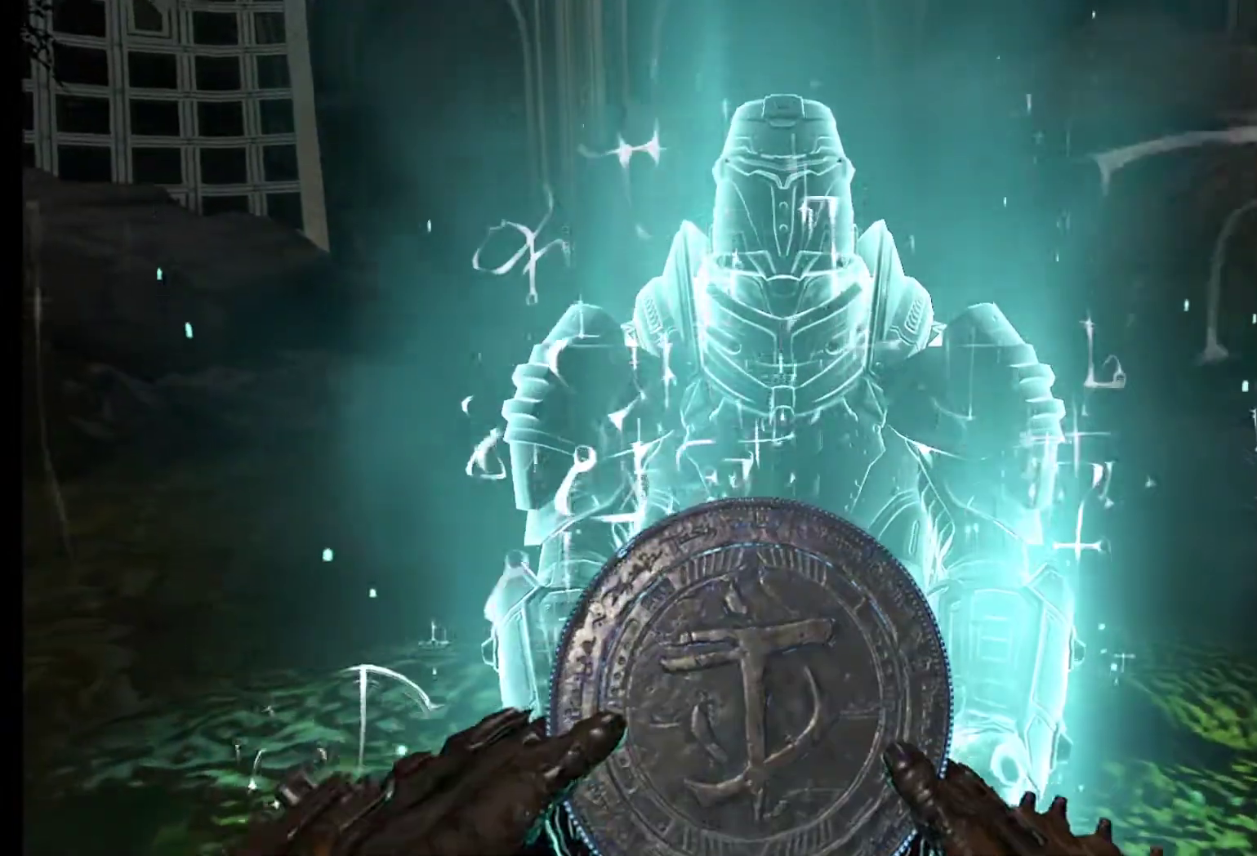
{"keys": ["s"], "mouse": [], "events": [[433, "s", "down"]]}
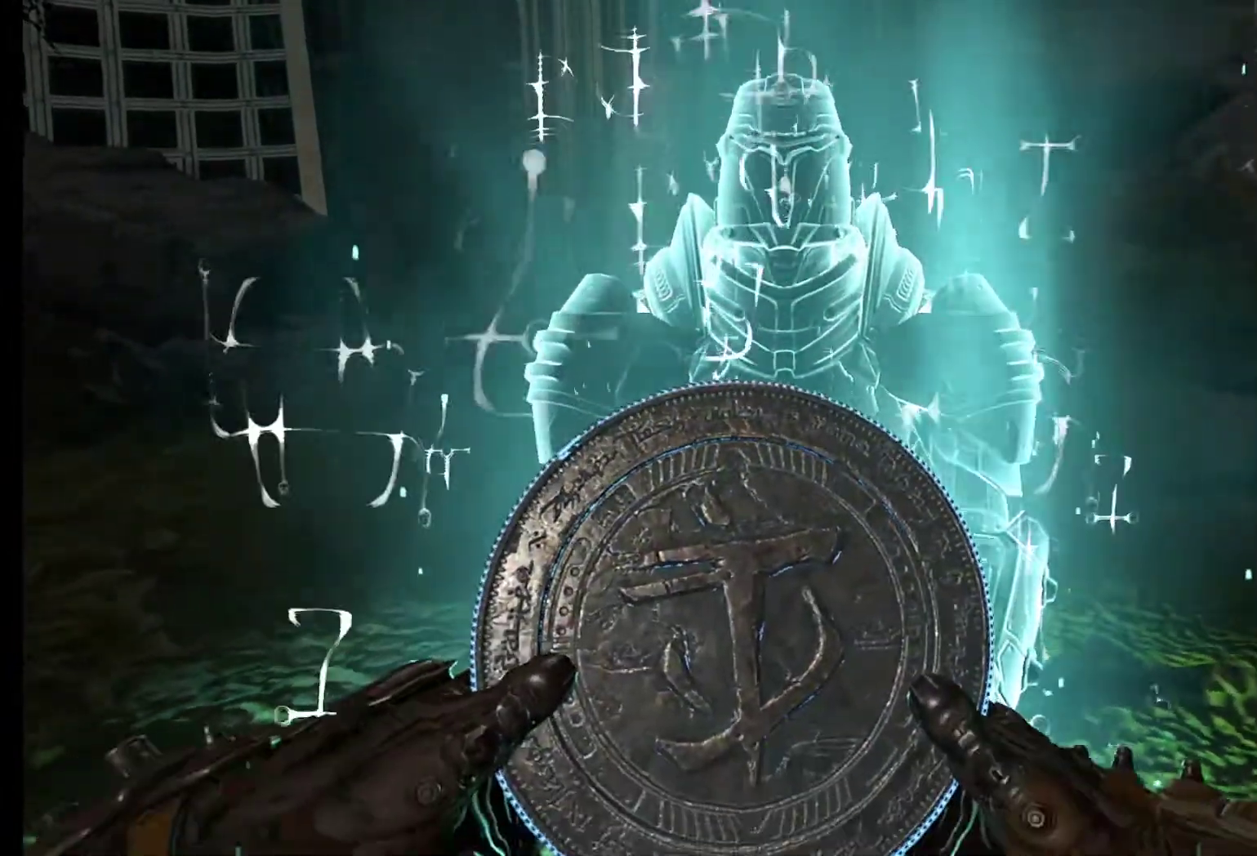
{"keys": ["s"], "mouse": [], "events": []}
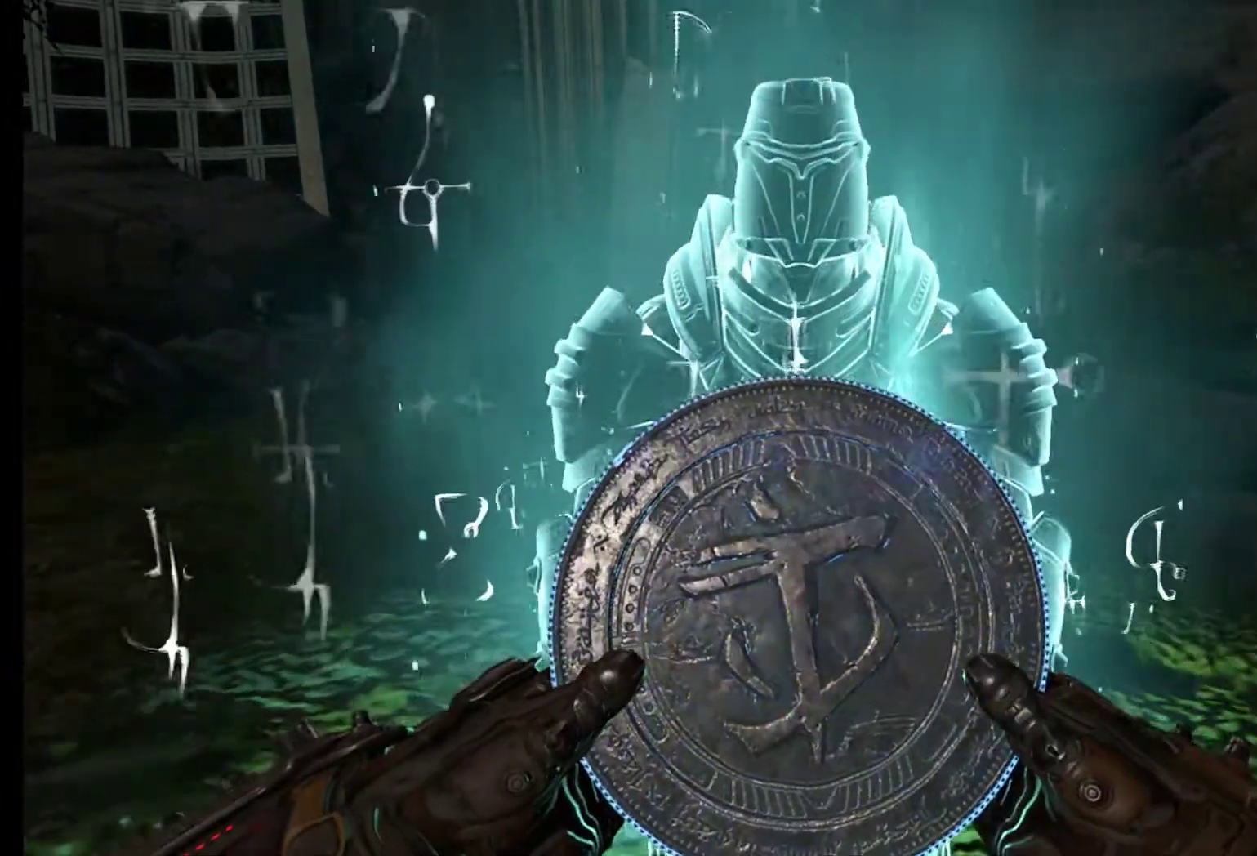
{"keys": ["s"], "mouse": [], "events": []}
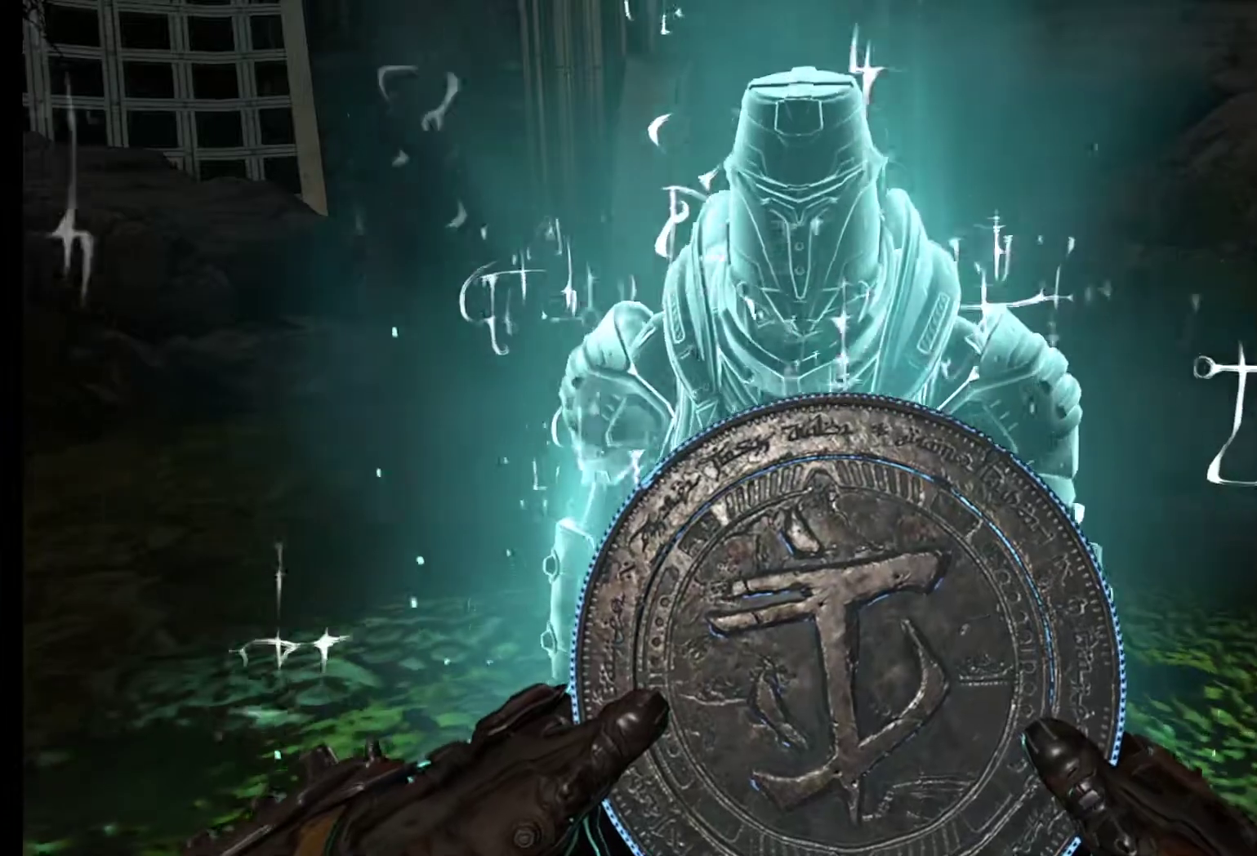
{"keys": ["s"], "mouse": [], "events": []}
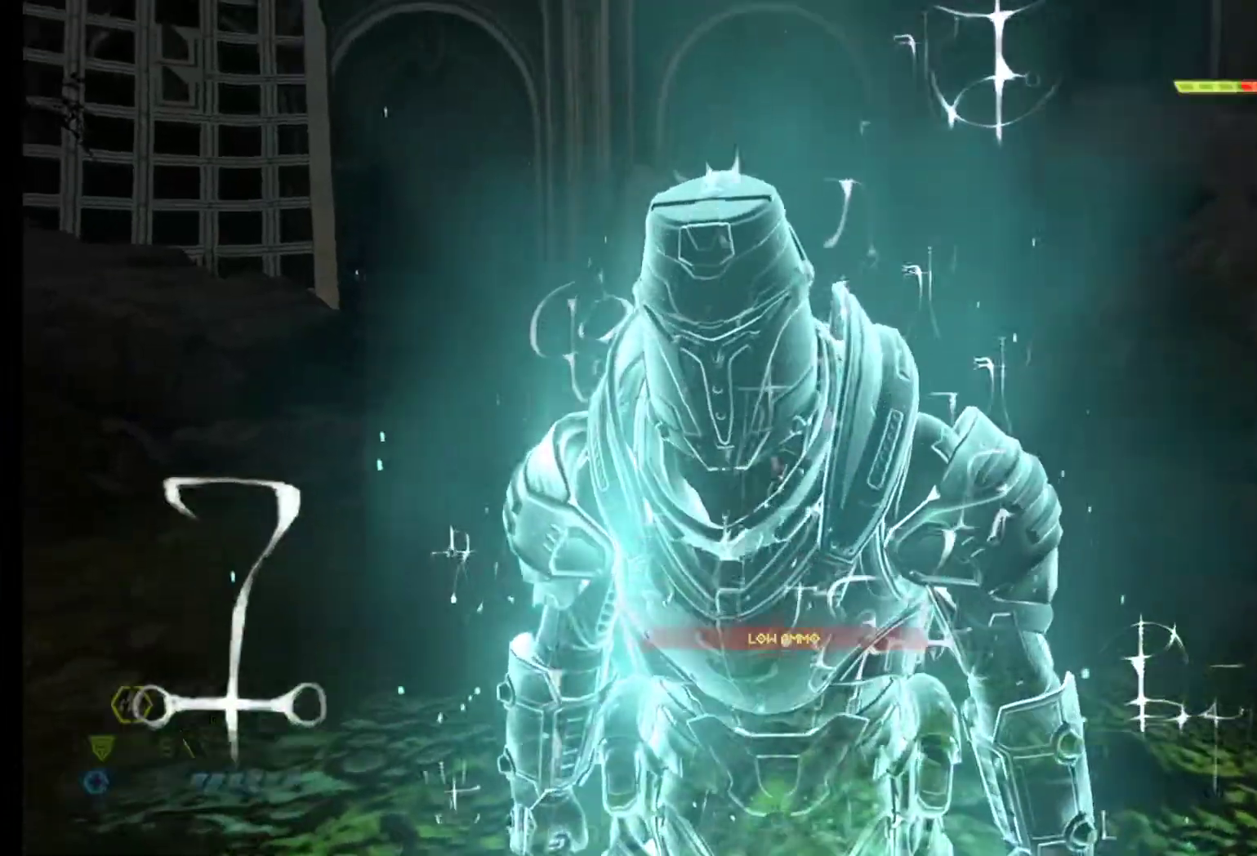
{"keys": ["d", "s"], "mouse": [], "events": [[500, "d", "down"]]}